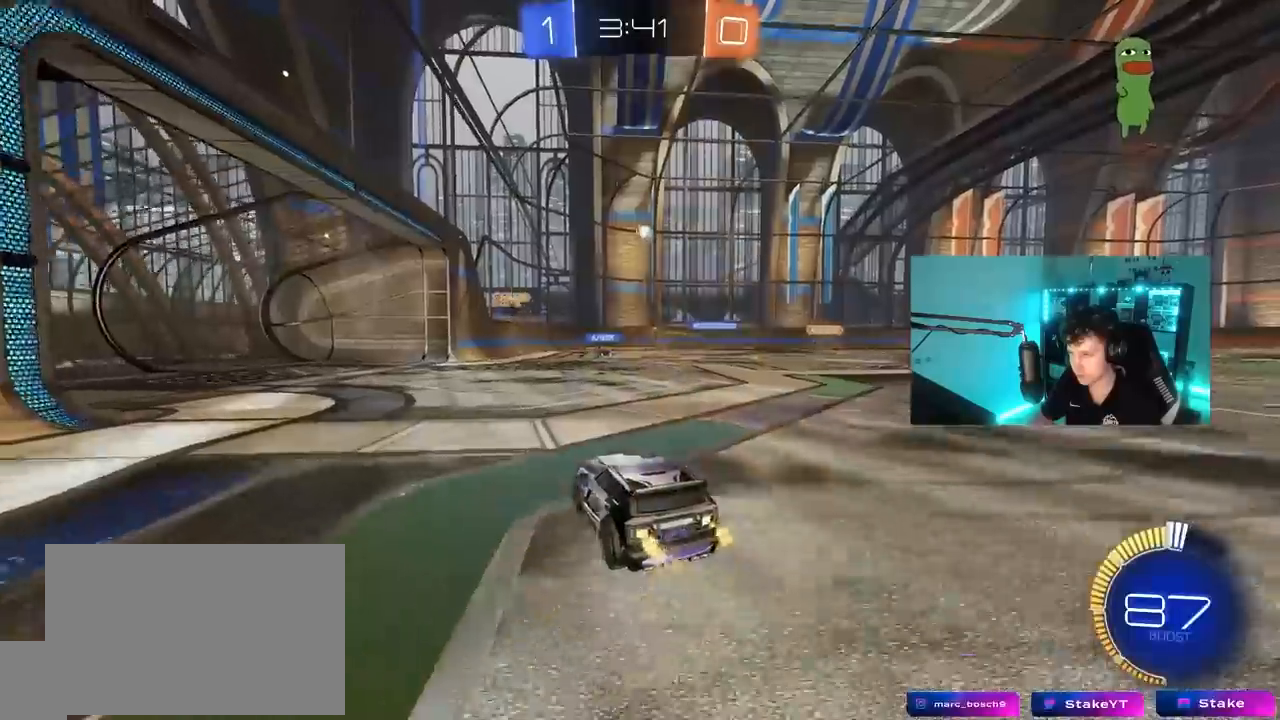
Gameplay with keyboard and mouse; each line is a JSON object with the keys and mouse buttons held at the frame after it. "events" lists presses ("down") and releases ("up") of "1", "2", "3", "4", "5", "a", "alt", "c", "caps_lock", "ctrl", "d", "e", "f", "g", "q", "r", "s", "shift", "space", "t", "tab", "v", "w", "x", "z", "mouse_left", "mouse_wheel" and "mouse_right" between this image and that frame as [ms after this image, input, new state], when the widget could be followed in between. "mouse_left", "mouse_wheel", "mouse_right" = the "left", "wheel", "right" buttons of the "mouse" list. No other keys are recorded. "wheel" means that the mouse wheel is clicked or scrolled. "mouse_move" is the direction in which the mouse moves at that frame (one of eight, or "still"), when it could be read.
{"keys": [], "mouse": ["left"], "mouse_move": "still", "events": [[50, "s", "down"], [183, "d", "up"], [233, "mouse_right", "down"], [333, "d", "down"], [417, "d", "up"], [417, "mouse_left", "down"], [467, "mouse_right", "up"], [467, "s", "up"]]}
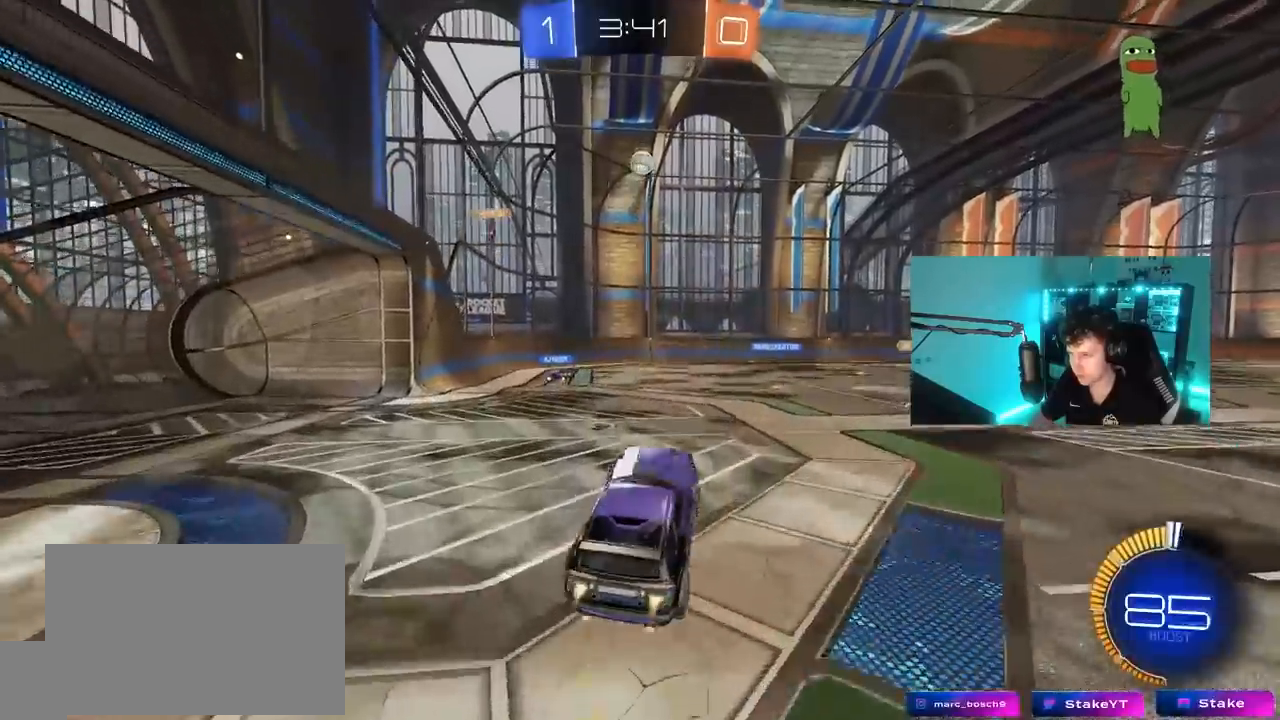
{"keys": [], "mouse": [], "mouse_move": "up", "events": [[17, "mouse_right", "down"], [67, "a", "down"], [67, "s", "down"], [150, "shift", "down"], [200, "a", "up"], [200, "shift", "up"], [250, "mouse_right", "up"], [250, "s", "up"], [300, "d", "down"], [350, "d", "up"], [383, "mouse_left", "up"]]}
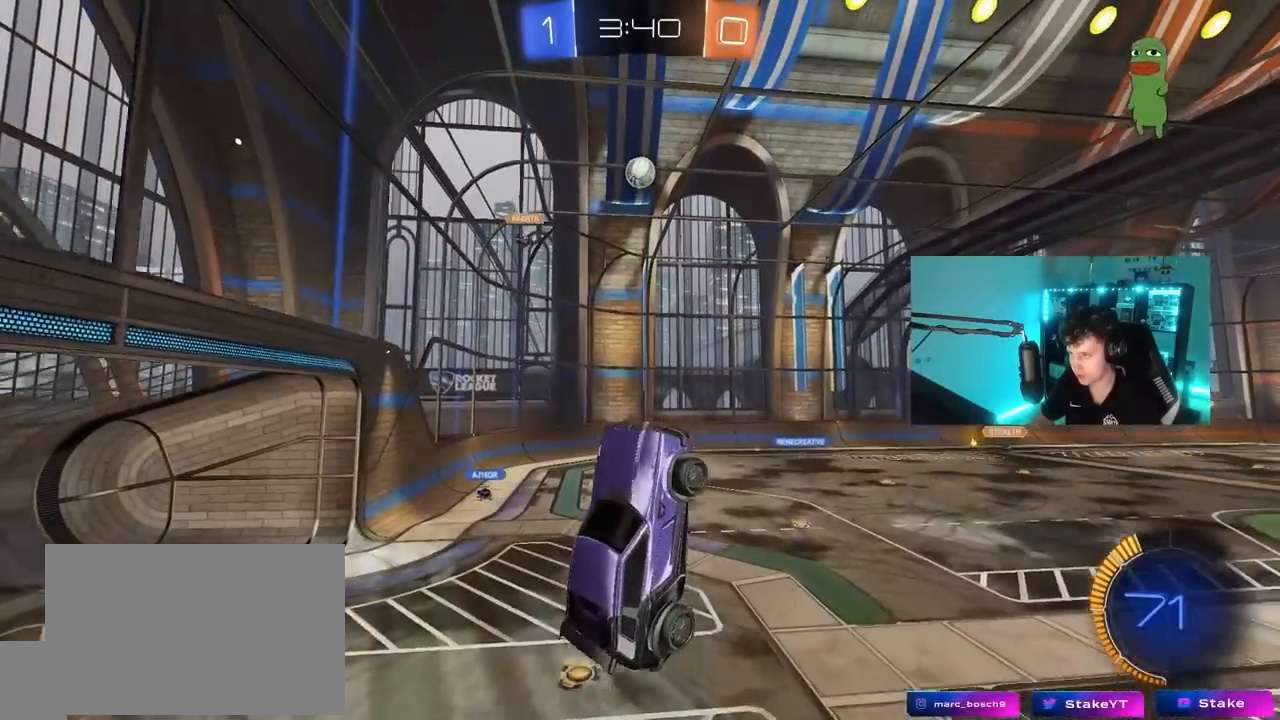
{"keys": [], "mouse": ["left"], "mouse_move": "still", "events": [[117, "mouse_left", "down"], [267, "mouse_left", "up"], [317, "a", "down"], [450, "a", "up"], [450, "mouse_left", "down"]]}
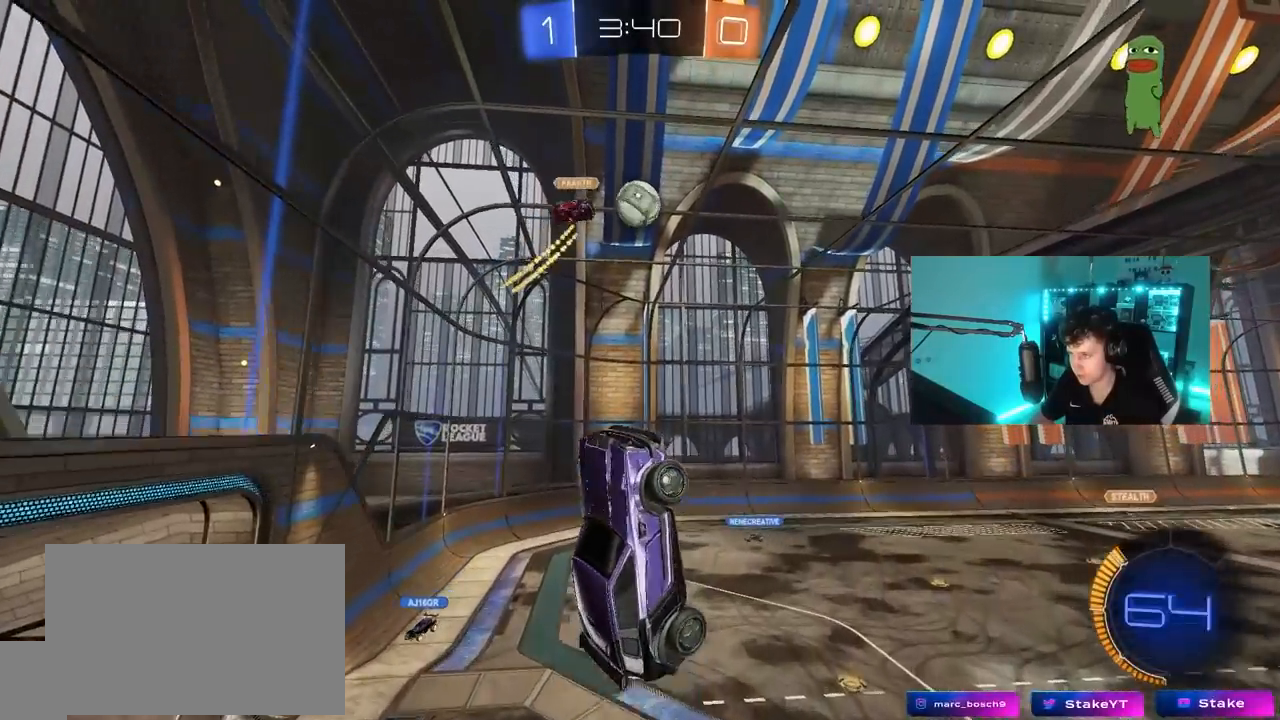
{"keys": ["a", "shift", "w"], "mouse": ["left"], "mouse_move": "still", "events": [[50, "a", "down"], [150, "mouse_left", "up"], [233, "a", "up"], [283, "mouse_left", "down"], [383, "a", "down"], [383, "shift", "down"], [383, "w", "down"]]}
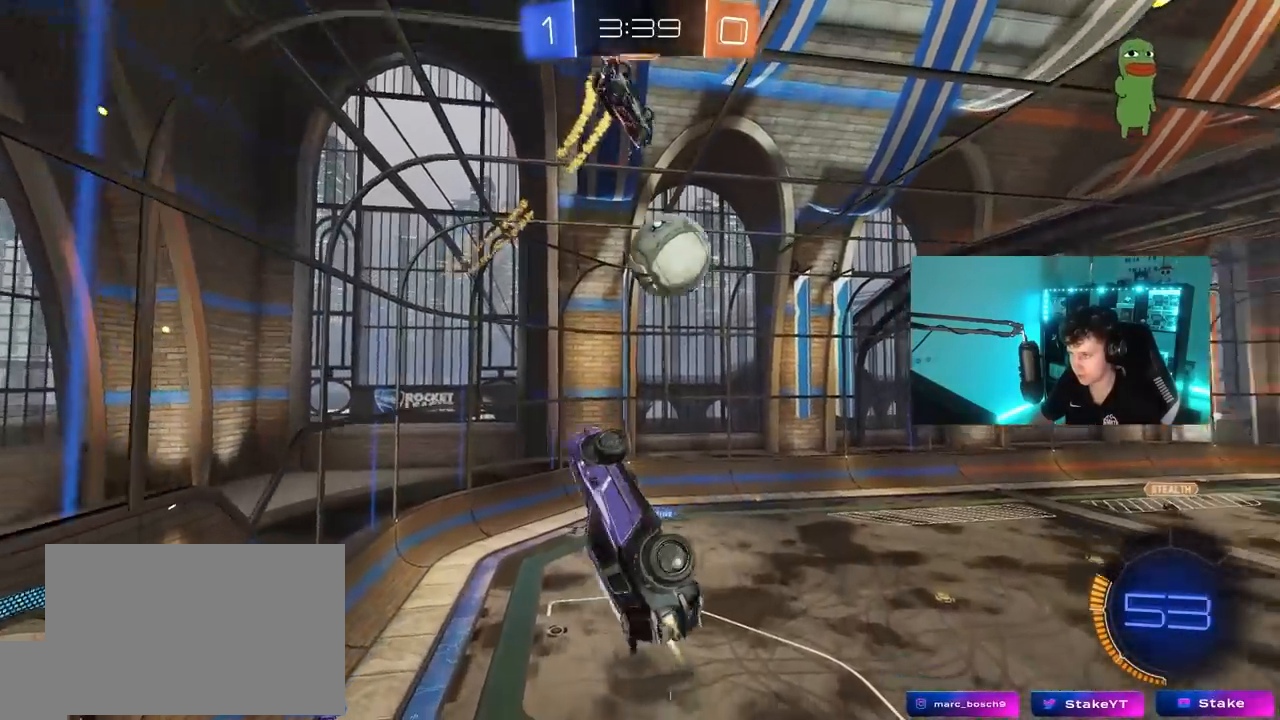
{"keys": ["d", "s"], "mouse": [], "mouse_move": "still", "events": [[117, "mouse_left", "up"], [117, "w", "up"], [150, "shift", "up"], [200, "s", "down"], [300, "a", "up"], [300, "d", "down"]]}
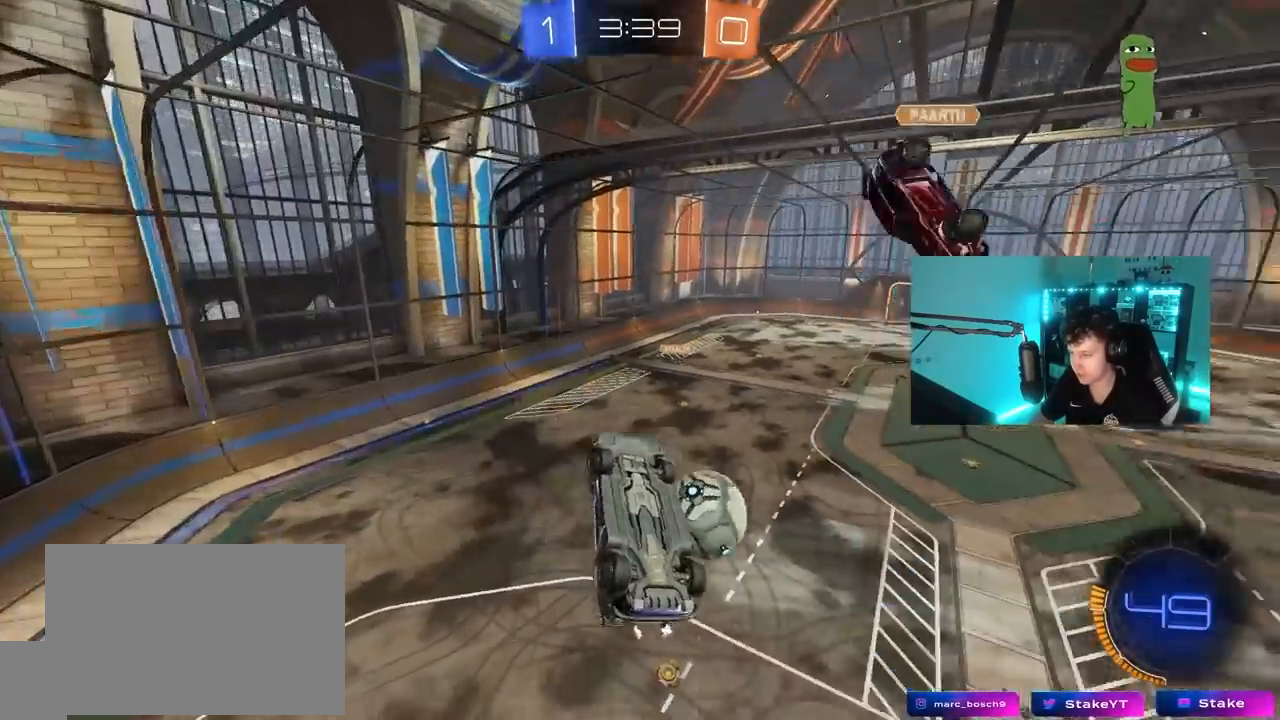
{"keys": ["a", "shift"], "mouse": ["left"], "mouse_move": "still", "events": [[217, "a", "down"], [267, "d", "up"], [267, "s", "up"], [267, "shift", "down"], [450, "mouse_left", "down"]]}
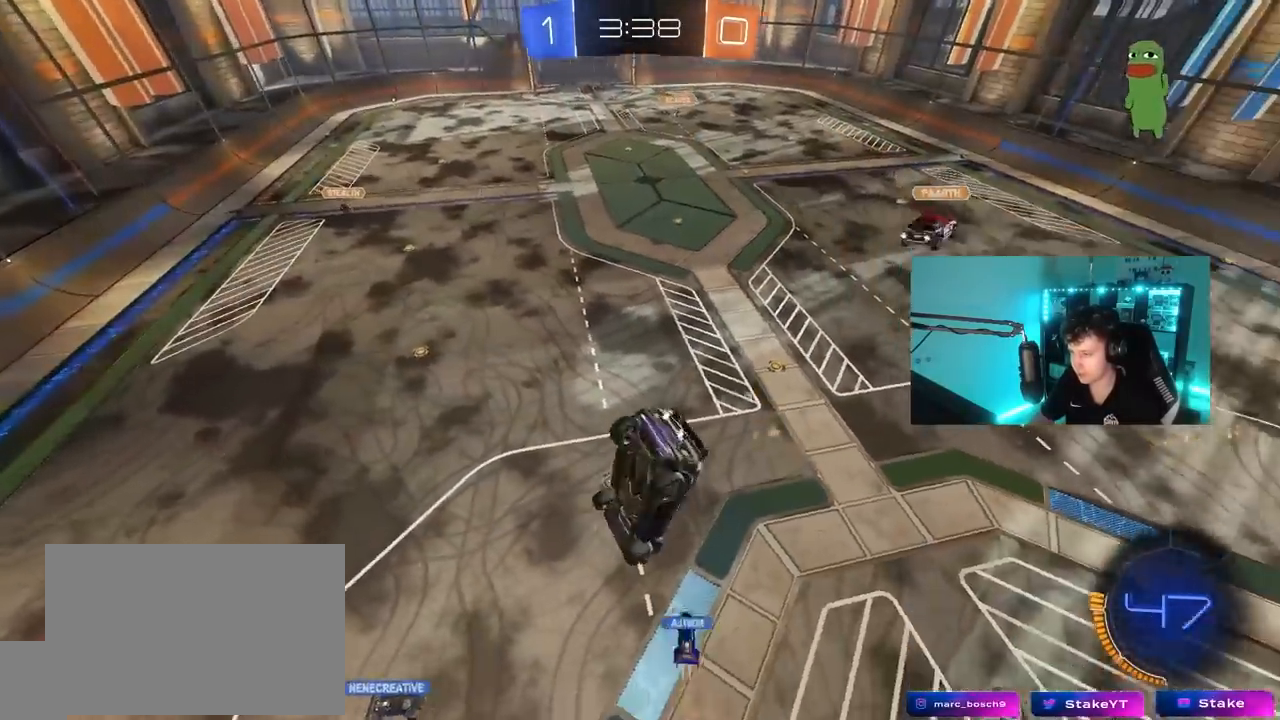
{"keys": [], "mouse": [], "mouse_move": "still", "events": [[133, "mouse_left", "up"], [133, "shift", "up"], [183, "s", "down"], [333, "a", "up"], [367, "s", "up"]]}
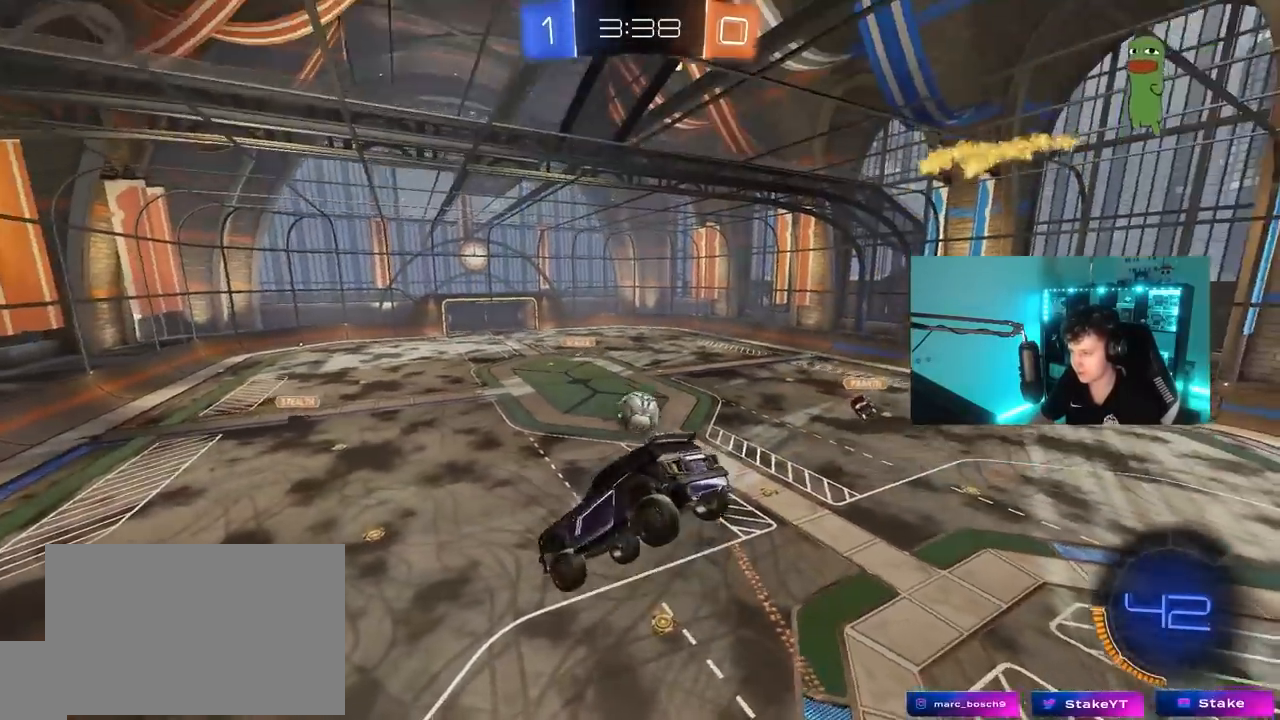
{"keys": [], "mouse": [], "mouse_move": "still", "events": [[250, "a", "down"], [350, "a", "up"]]}
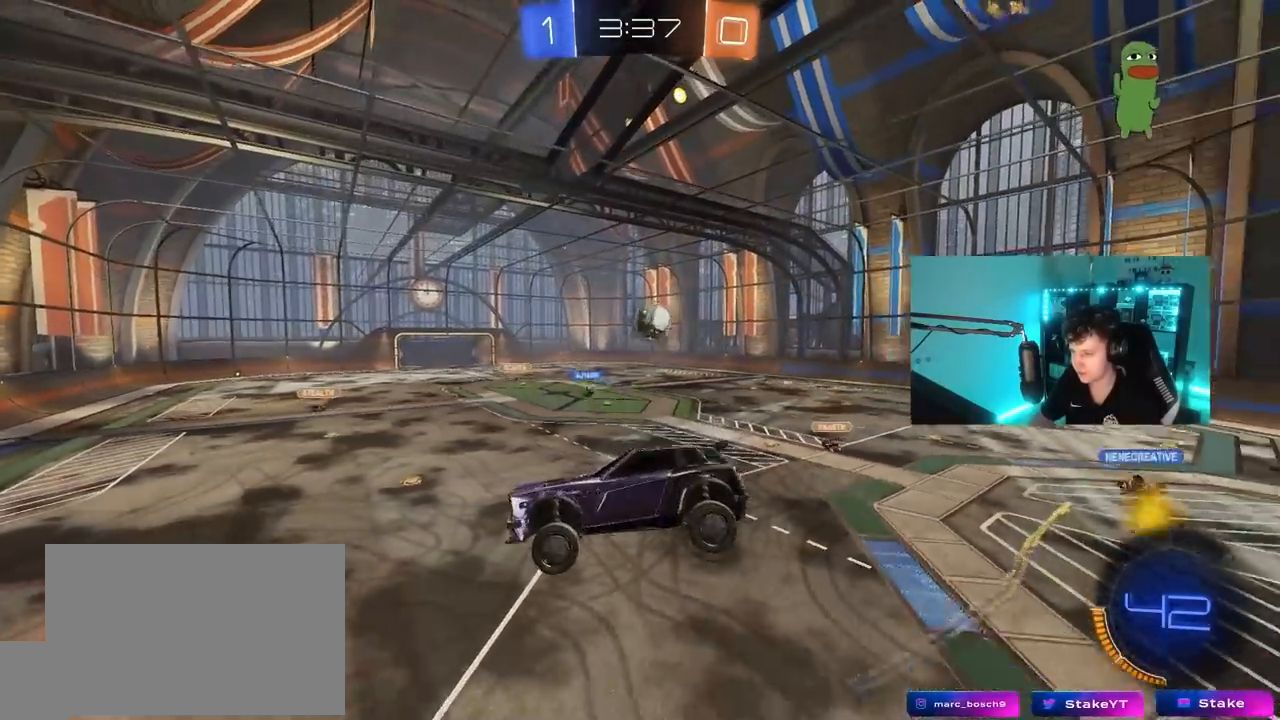
{"keys": ["a", "w"], "mouse": [], "mouse_move": "still", "events": [[33, "a", "down"], [267, "w", "down"]]}
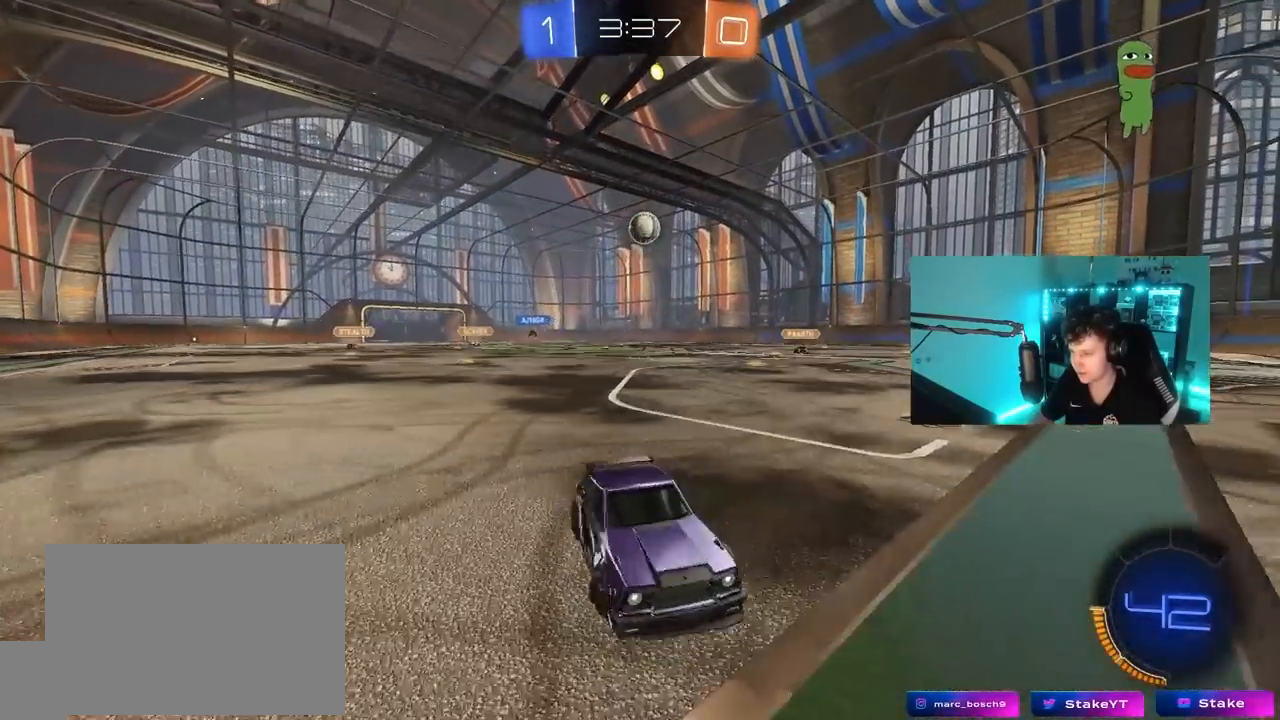
{"keys": ["a", "w"], "mouse": [], "mouse_move": "still", "events": [[50, "shift", "down"], [133, "shift", "up"]]}
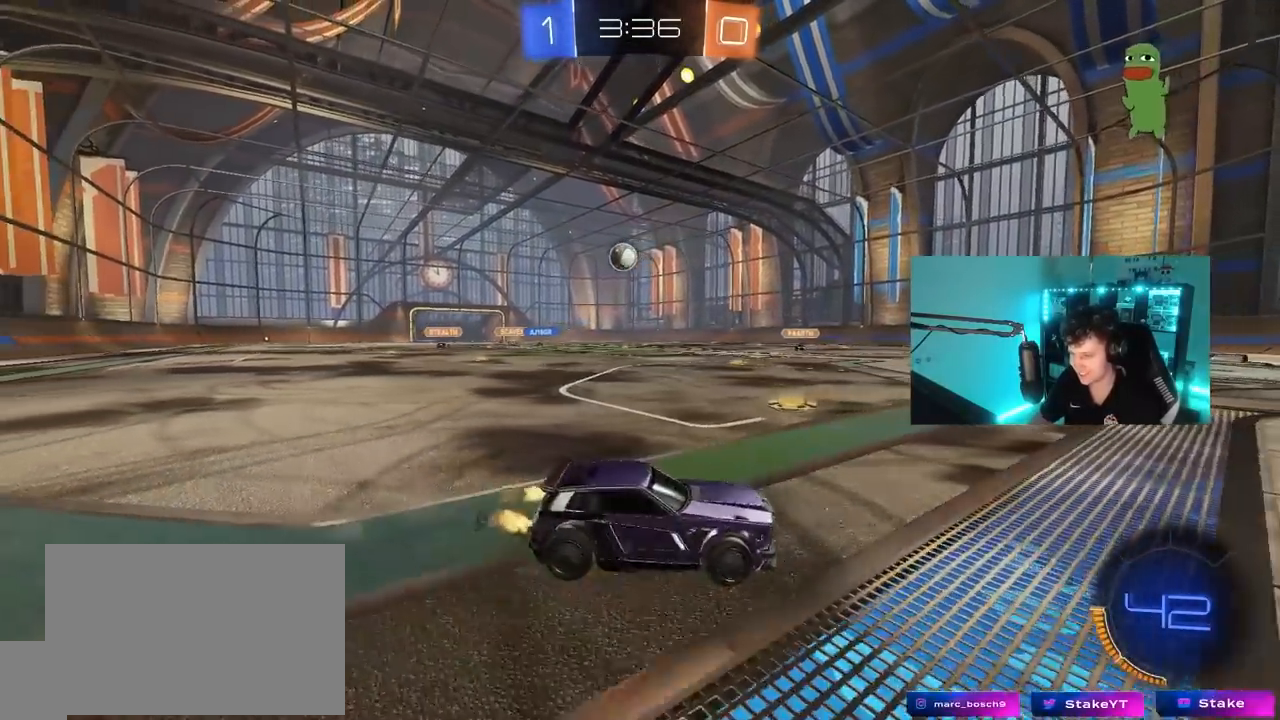
{"keys": ["w"], "mouse": ["left"], "mouse_move": "still", "events": [[150, "a", "up"], [350, "mouse_left", "down"]]}
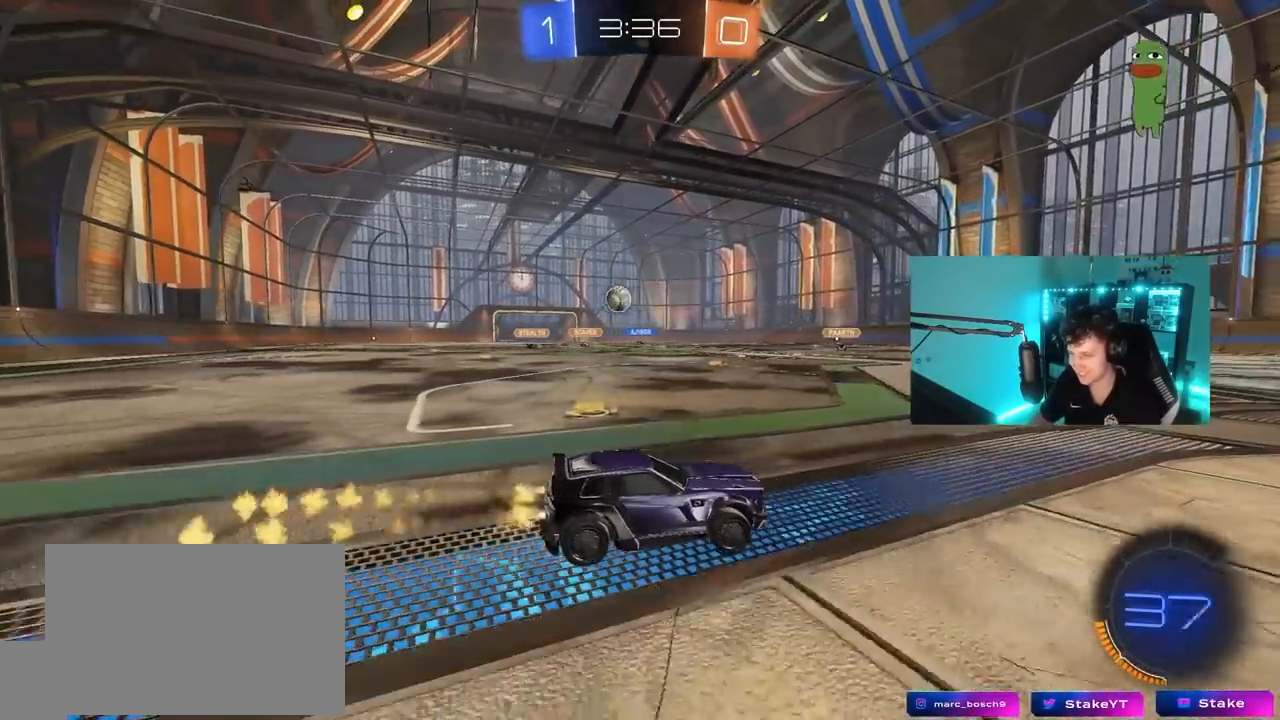
{"keys": [], "mouse": [], "mouse_move": "still", "events": [[83, "mouse_left", "up"], [400, "w", "up"]]}
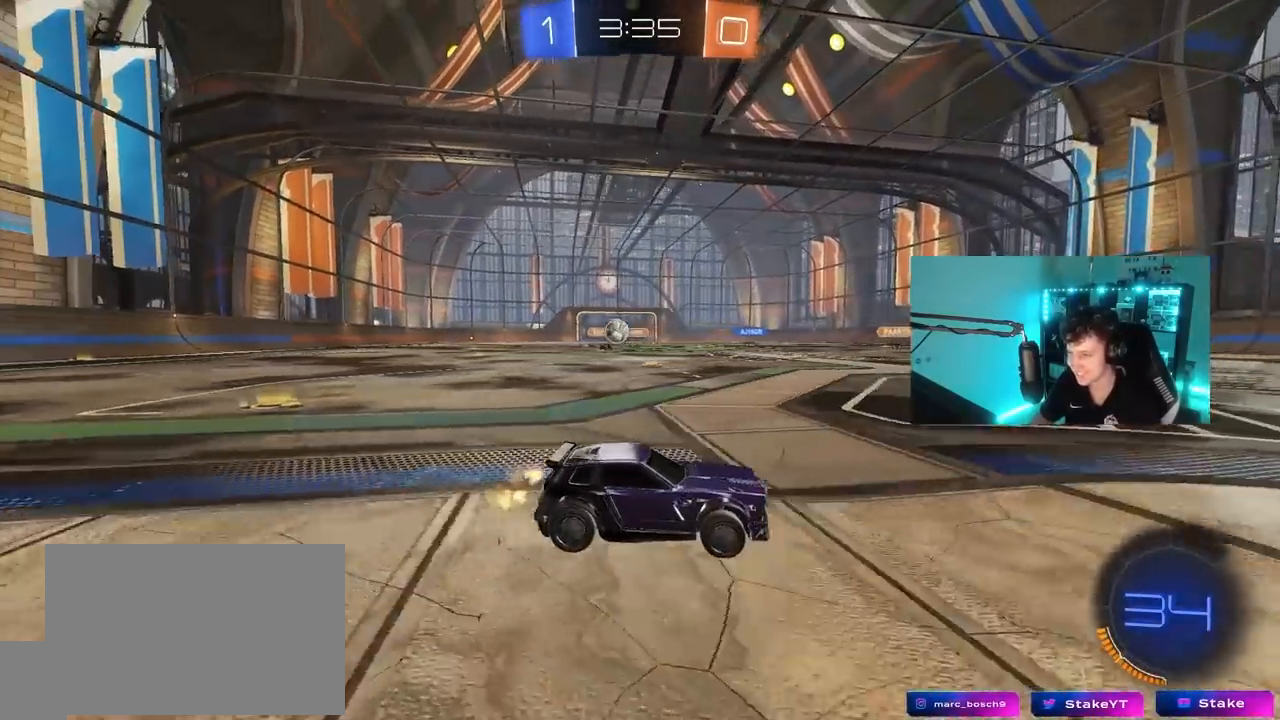
{"keys": ["d"], "mouse": [], "mouse_move": "still", "events": [[333, "s", "down"], [367, "s", "up"], [417, "d", "down"]]}
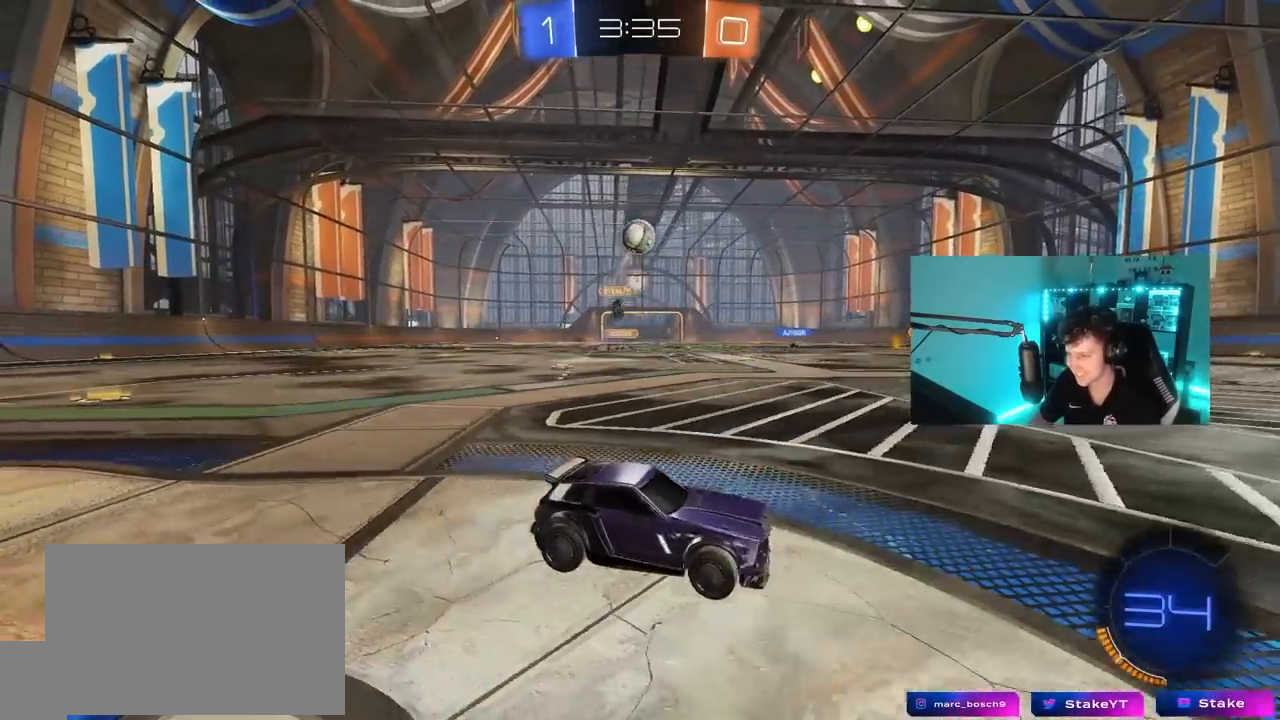
{"keys": ["a", "w"], "mouse": [], "mouse_move": "still", "events": [[67, "w", "down"], [483, "a", "down"], [483, "d", "up"]]}
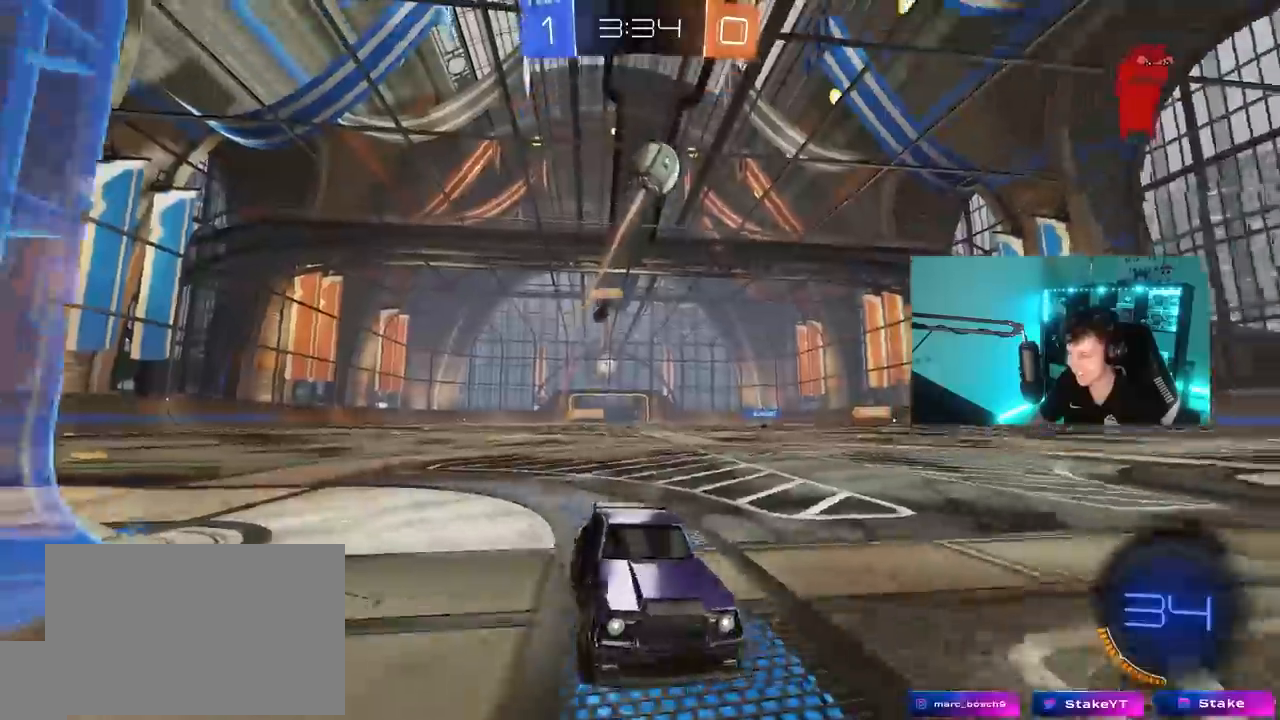
{"keys": ["a", "w"], "mouse": [], "mouse_move": "still", "events": [[33, "shift", "down"], [500, "shift", "up"]]}
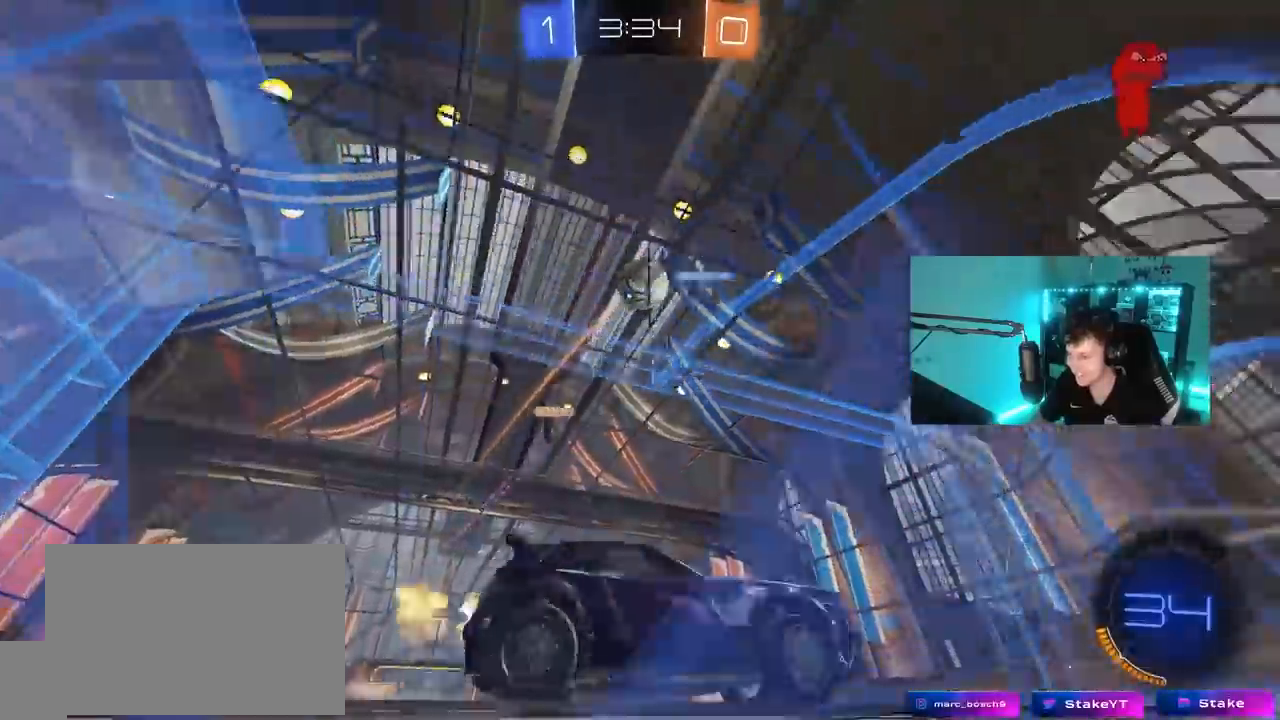
{"keys": ["a", "w"], "mouse": [], "mouse_move": "still", "events": []}
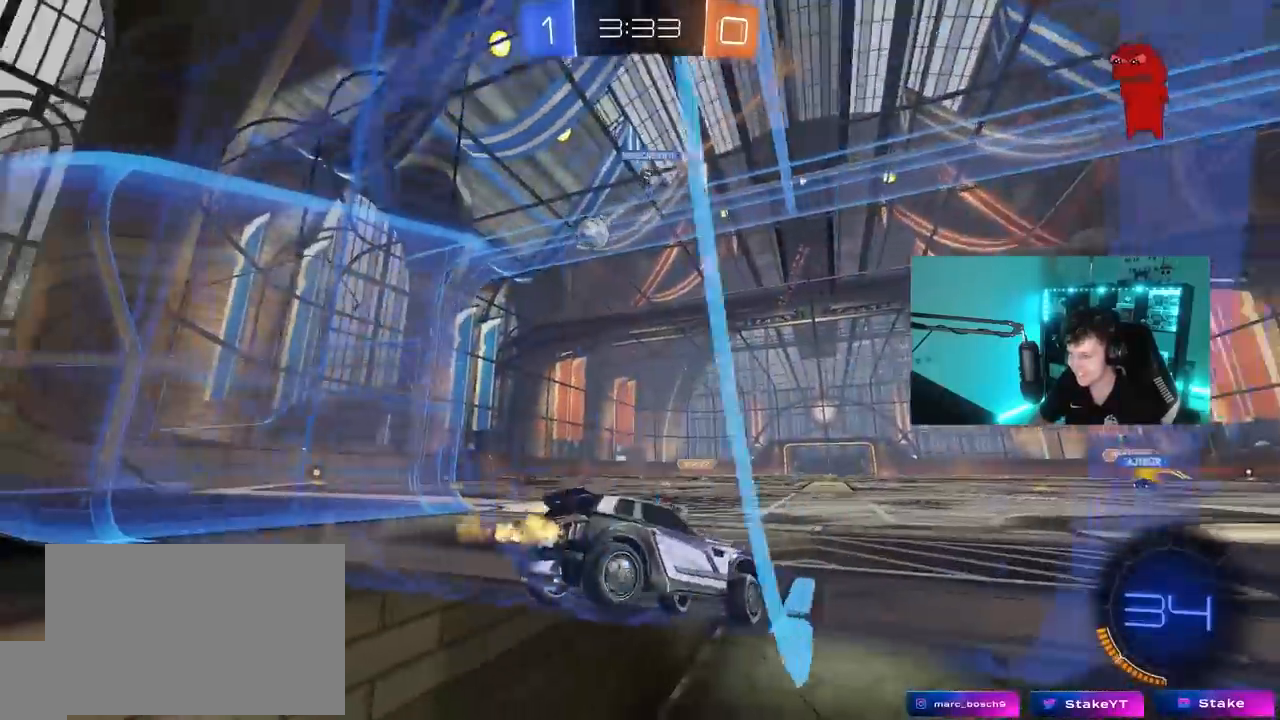
{"keys": ["a", "w"], "mouse": [], "mouse_move": "still", "events": []}
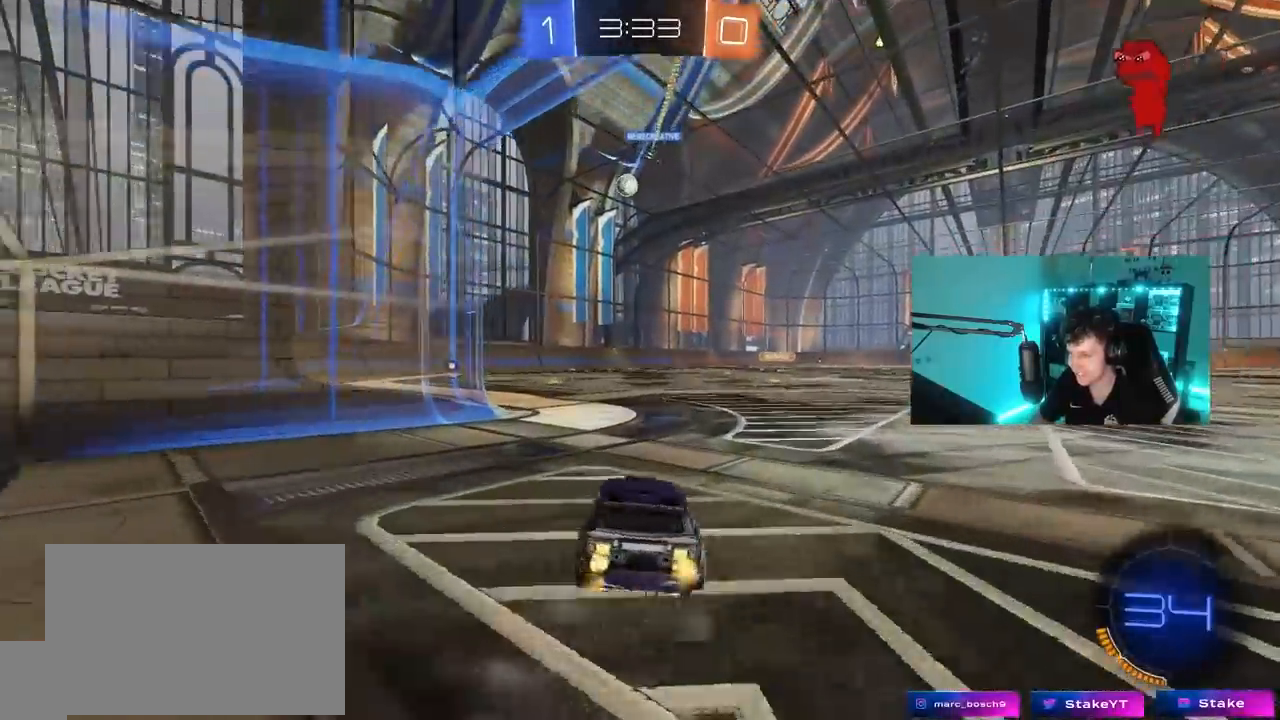
{"keys": ["a", "shift", "w"], "mouse": ["left", "right"], "mouse_move": "still", "events": [[133, "a", "up"], [167, "d", "down"], [167, "mouse_left", "down"], [217, "mouse_right", "down"], [267, "d", "up"], [317, "a", "down"], [317, "shift", "down"], [367, "mouse_right", "up"], [417, "mouse_right", "down"]]}
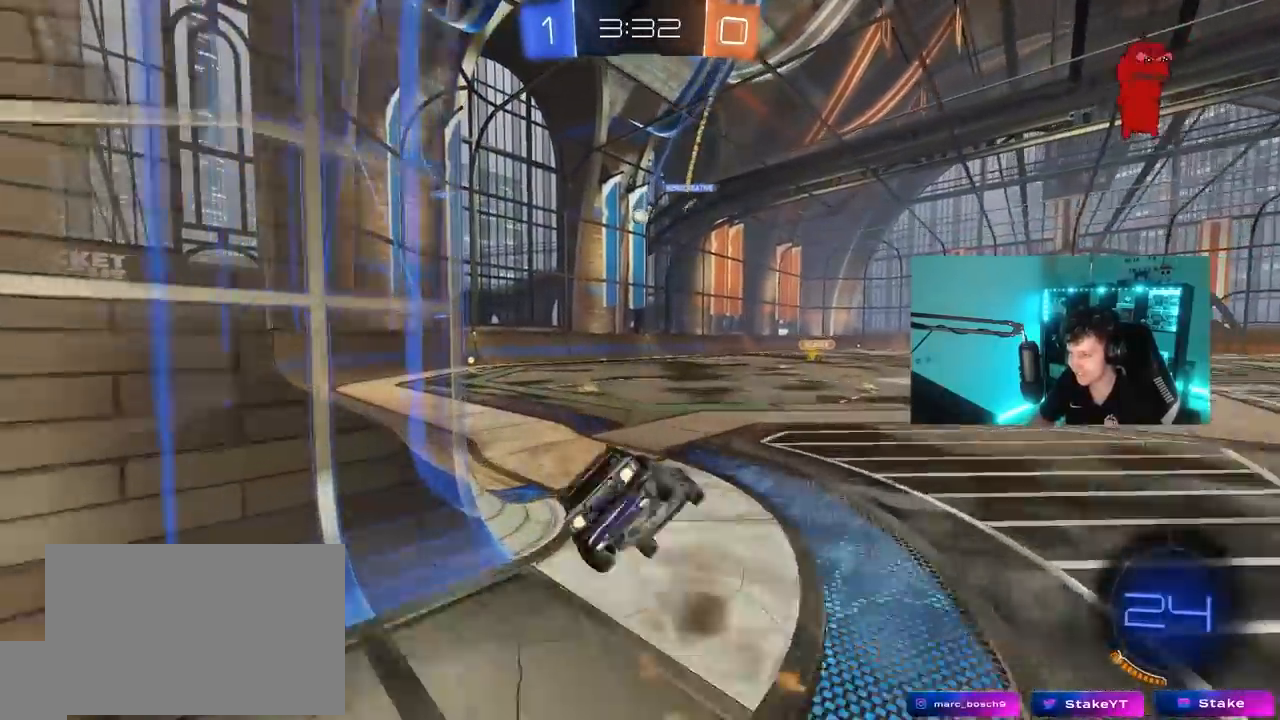
{"keys": ["a", "shift"], "mouse": ["left"], "mouse_move": "still", "events": [[50, "s", "down"], [50, "w", "up"], [100, "mouse_right", "up"], [133, "mouse_left", "up"], [333, "s", "up"], [417, "mouse_left", "down"]]}
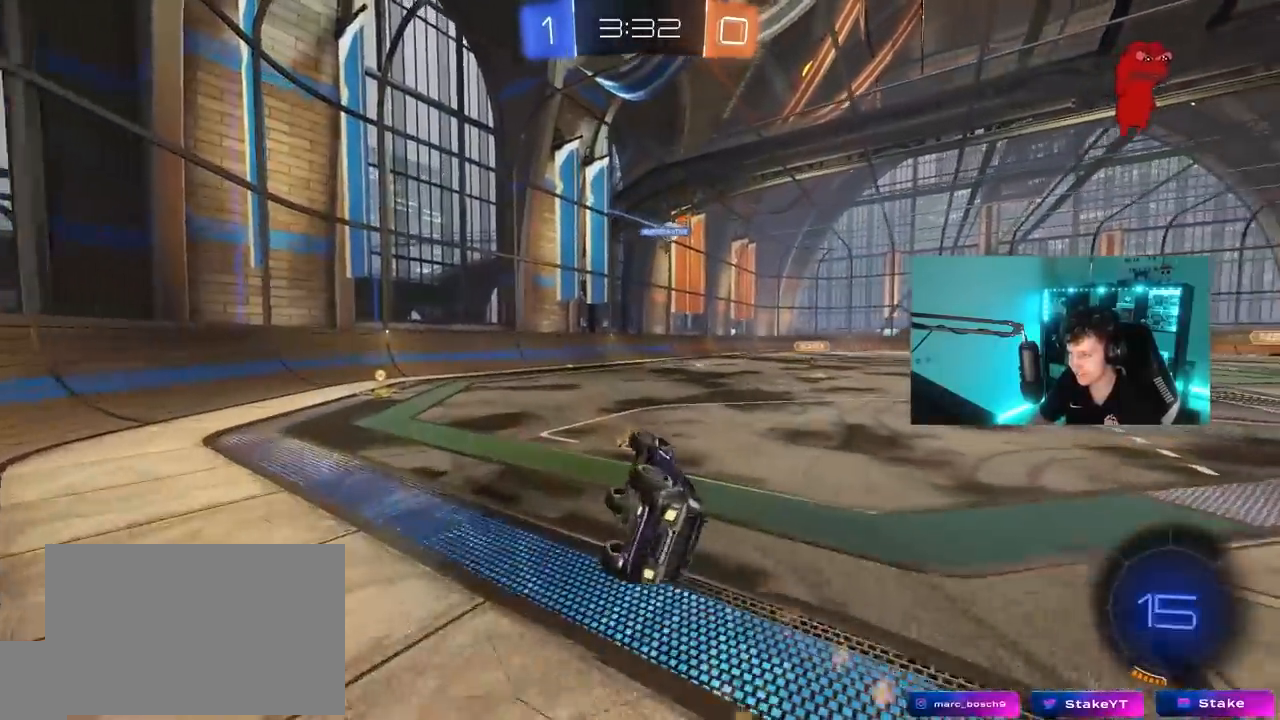
{"keys": ["a", "shift", "w"], "mouse": [], "mouse_move": "still", "events": [[17, "s", "down"], [117, "shift", "up"], [250, "mouse_left", "up"], [250, "s", "up"], [383, "w", "down"], [483, "shift", "down"]]}
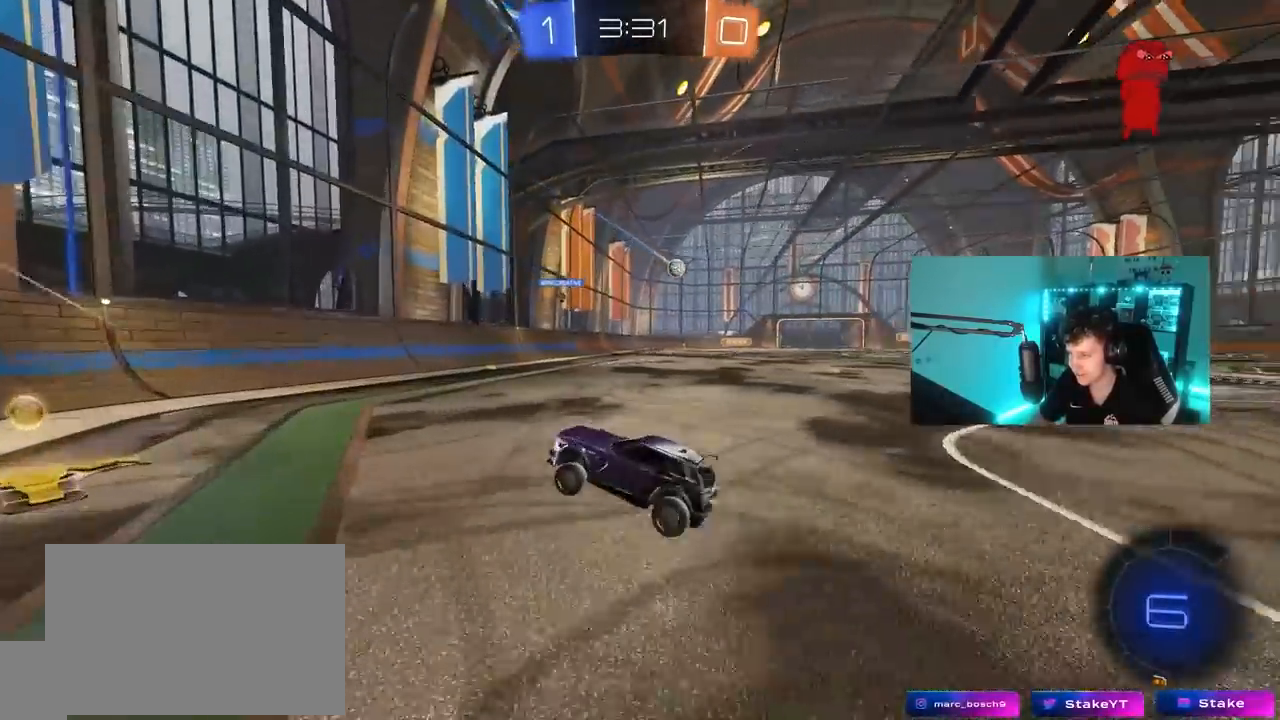
{"keys": ["a", "w"], "mouse": [], "mouse_move": "still", "events": [[83, "shift", "up"], [267, "shift", "down"], [367, "shift", "up"]]}
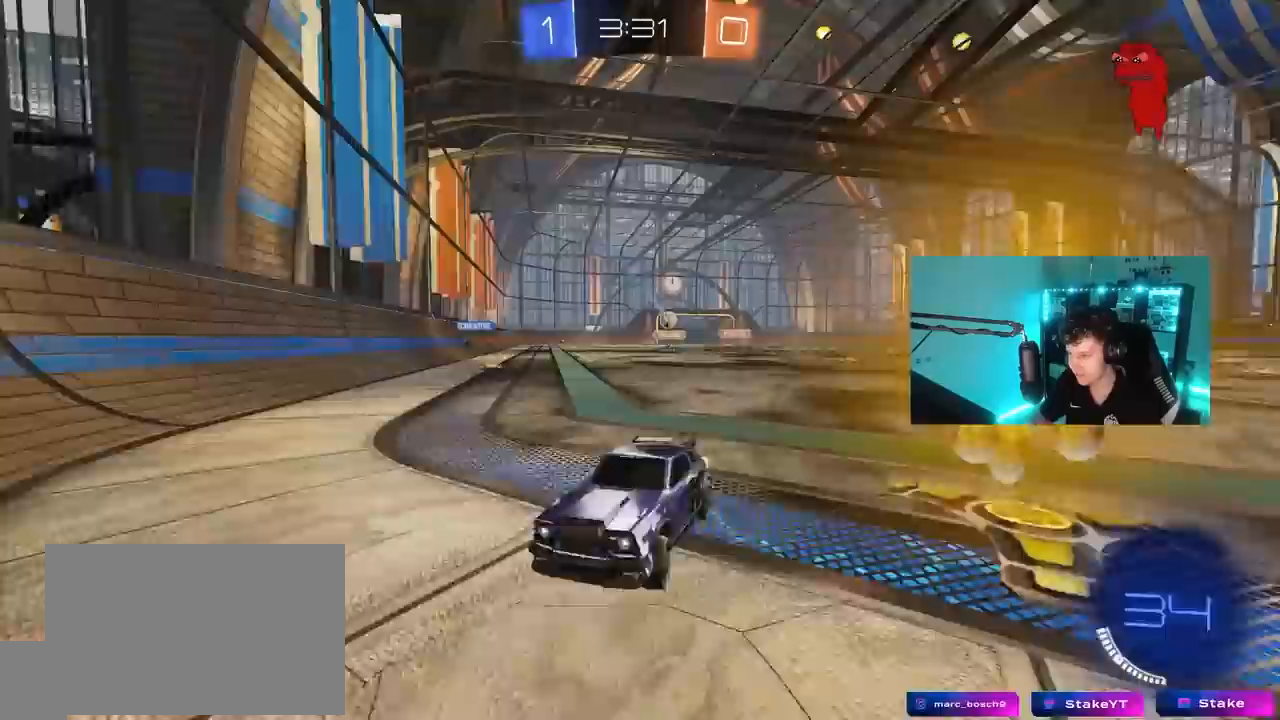
{"keys": ["a", "w"], "mouse": ["left"], "mouse_move": "still", "events": [[133, "shift", "down"], [233, "shift", "up"], [283, "mouse_left", "down"]]}
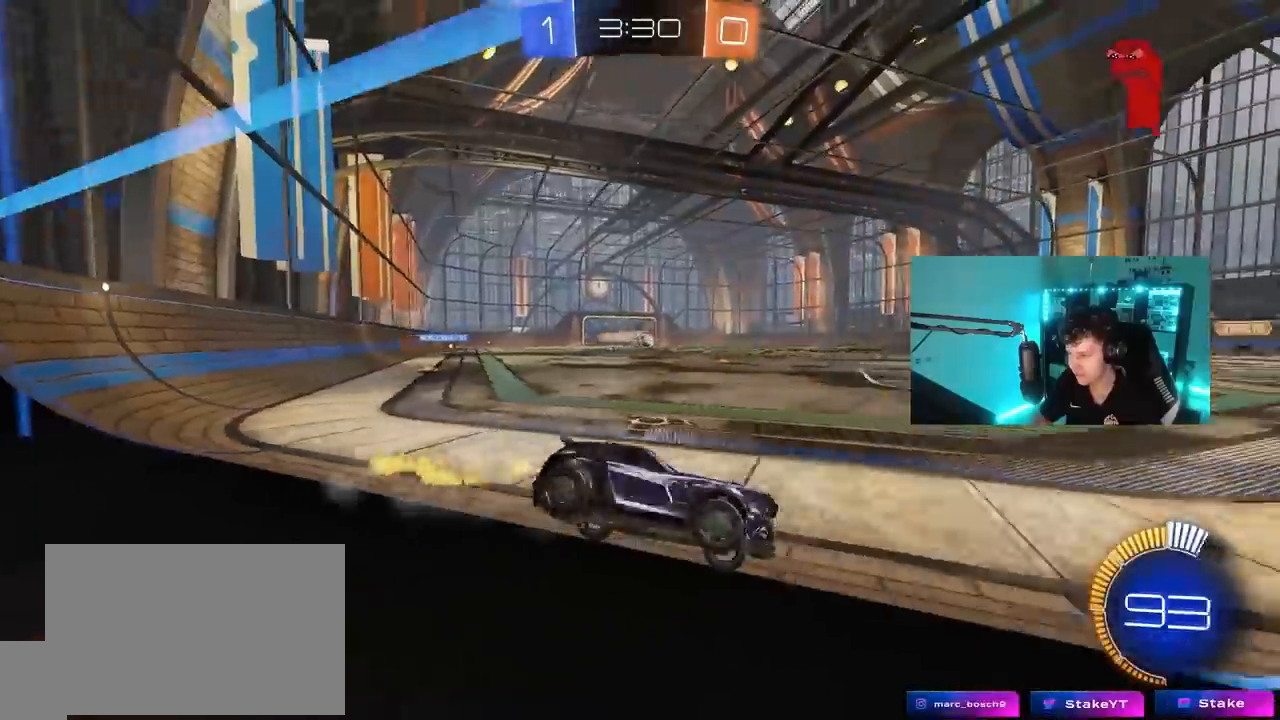
{"keys": ["w"], "mouse": ["left"], "mouse_move": "still", "events": [[150, "mouse_left", "up"], [383, "a", "up"], [383, "mouse_left", "down"]]}
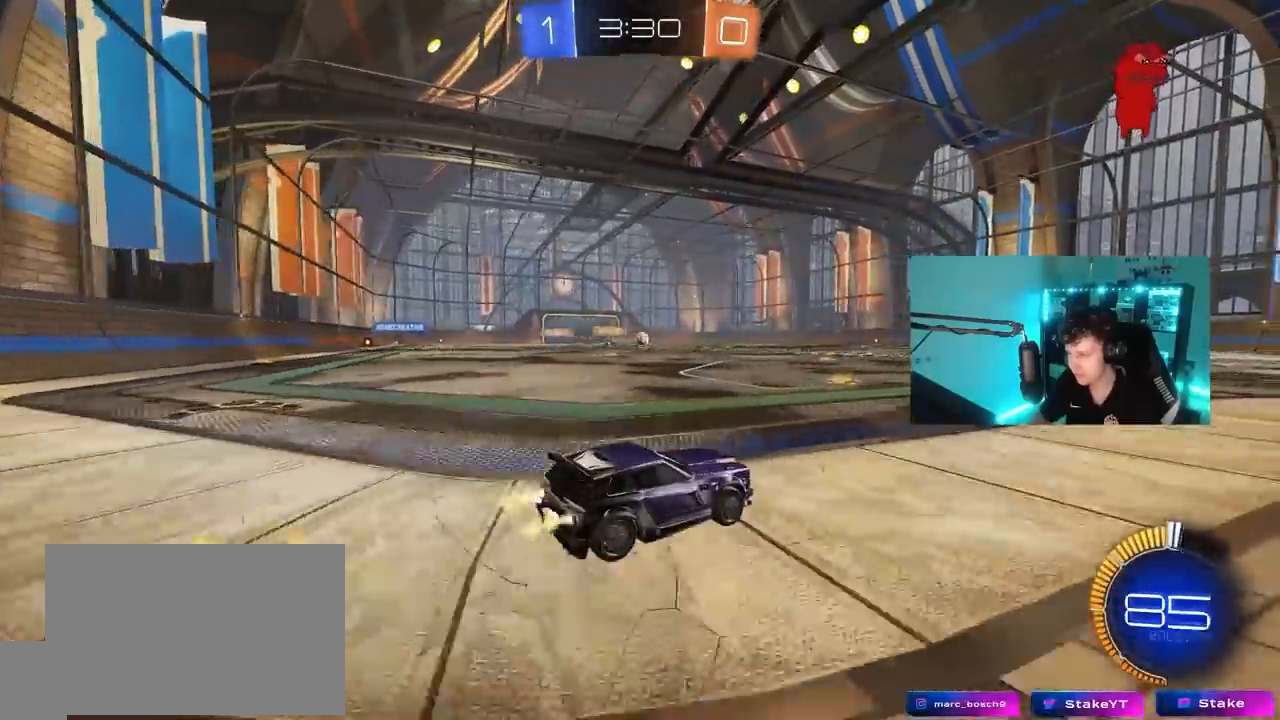
{"keys": ["w"], "mouse": [], "mouse_move": "still", "events": [[83, "mouse_left", "up"], [350, "d", "down"], [500, "d", "up"]]}
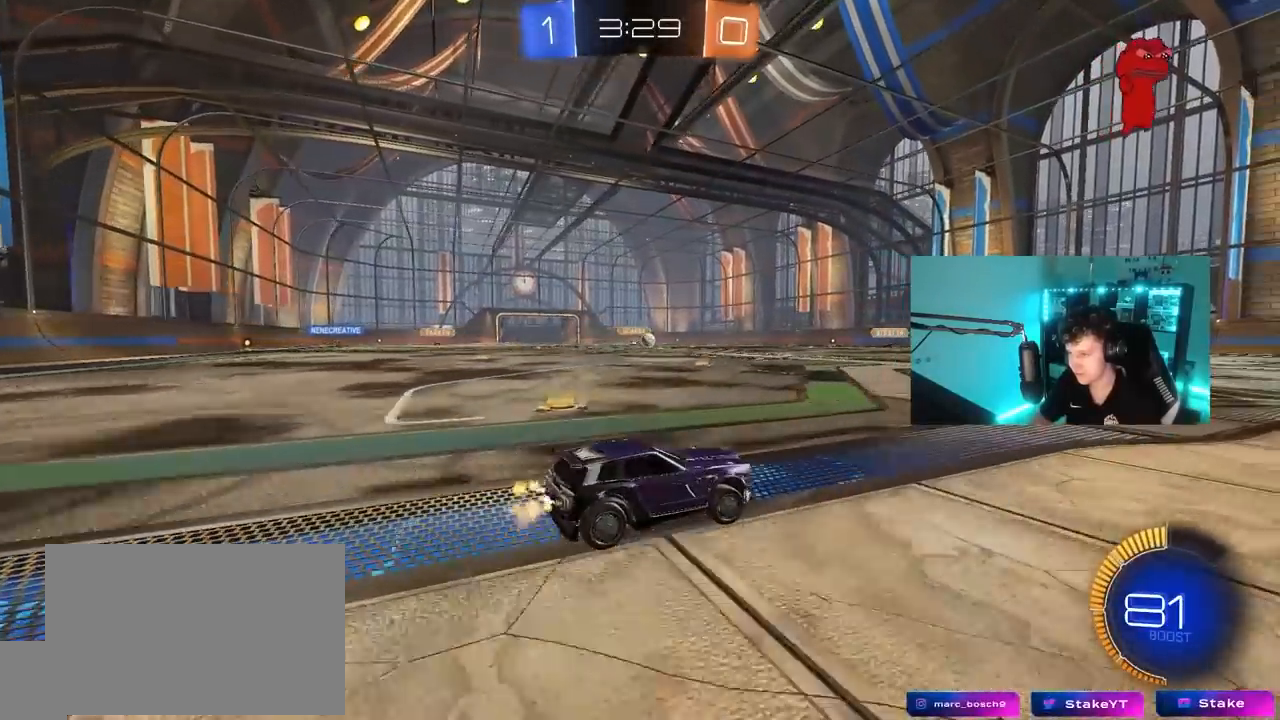
{"keys": ["w"], "mouse": [], "mouse_move": "still", "events": [[233, "a", "down"], [333, "a", "up"]]}
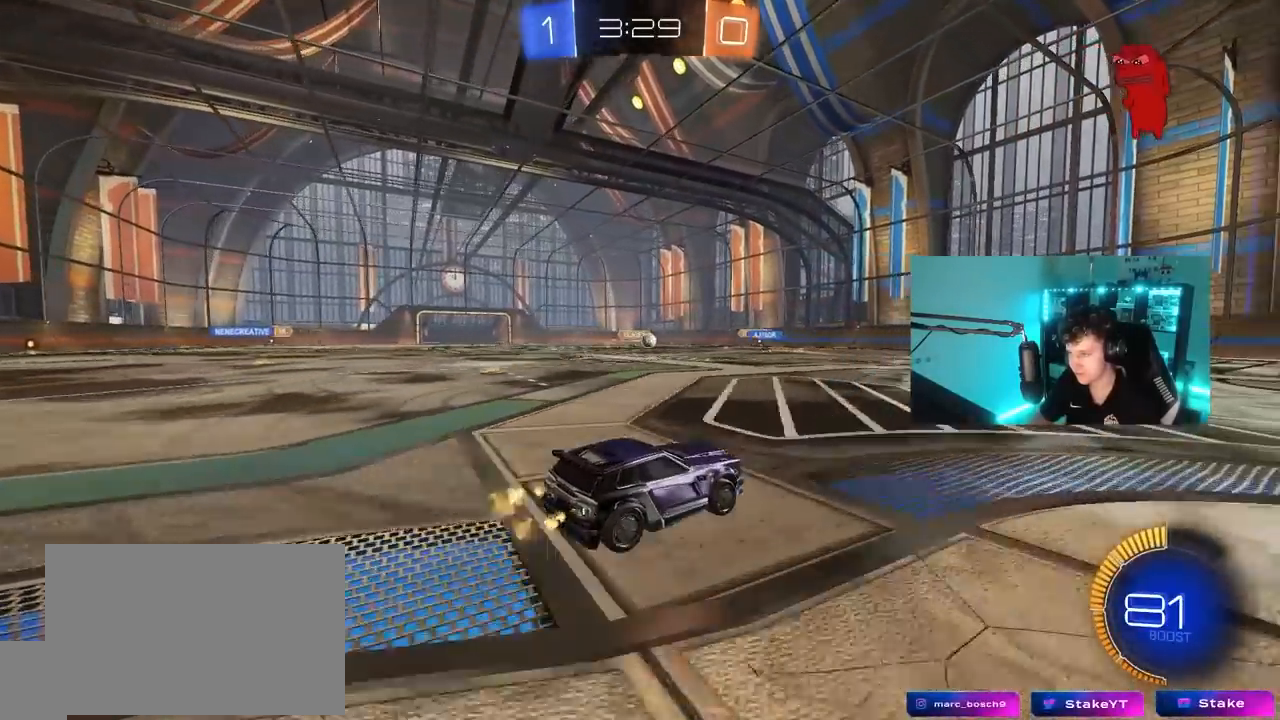
{"keys": ["w"], "mouse": [], "mouse_move": "still", "events": [[250, "a", "down"], [433, "a", "up"]]}
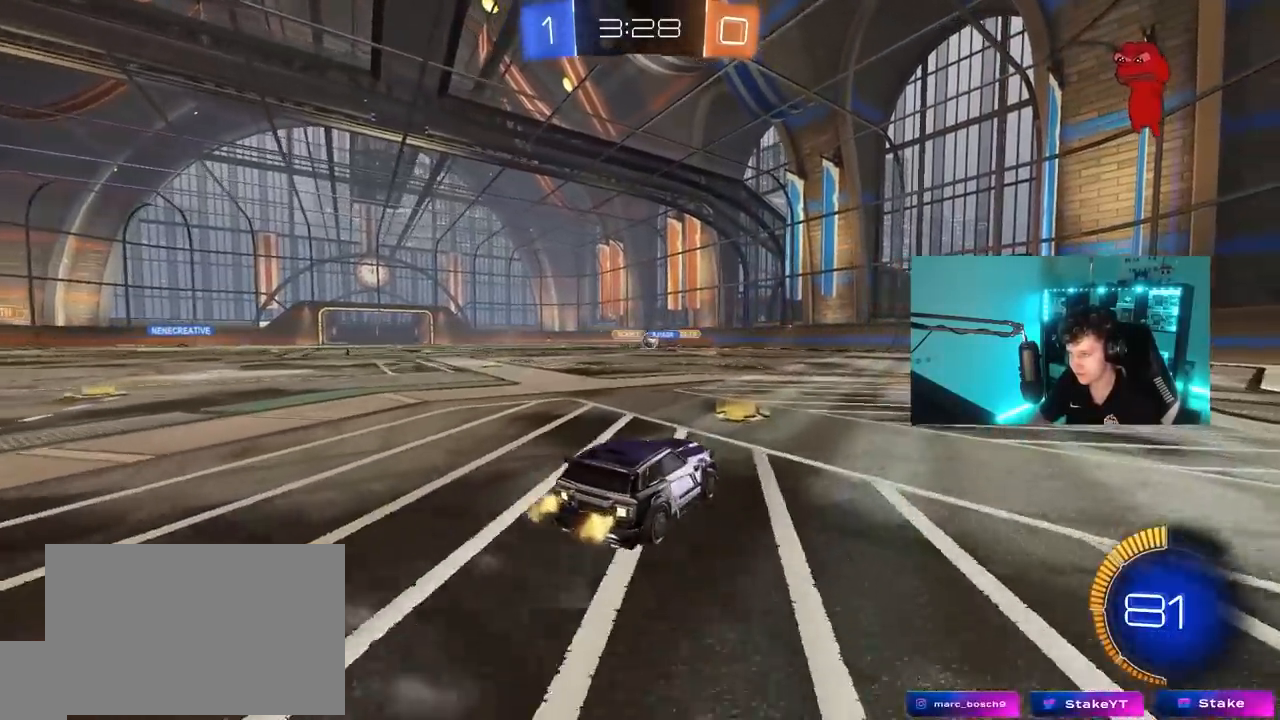
{"keys": ["w"], "mouse": [], "mouse_move": "still", "events": []}
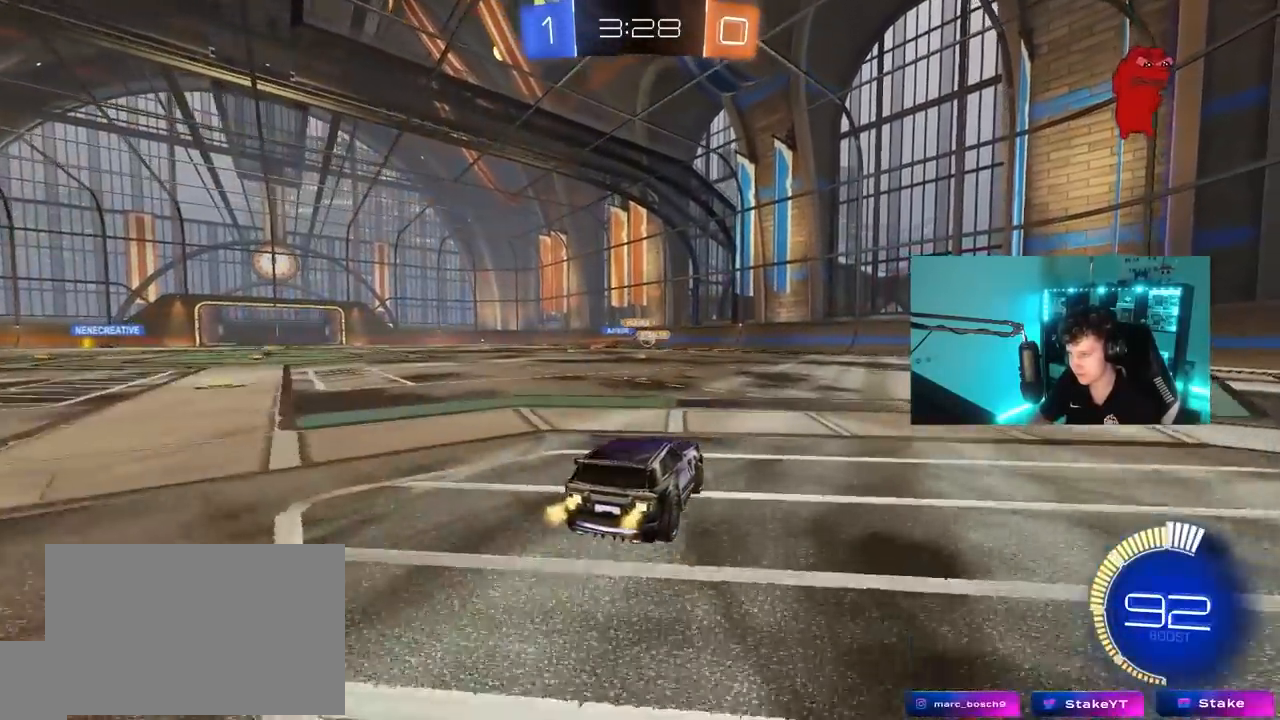
{"keys": ["a", "w"], "mouse": [], "mouse_move": "still", "events": [[50, "a", "down"], [133, "a", "up"], [383, "mouse_right", "down"], [467, "a", "down"], [467, "mouse_right", "up"]]}